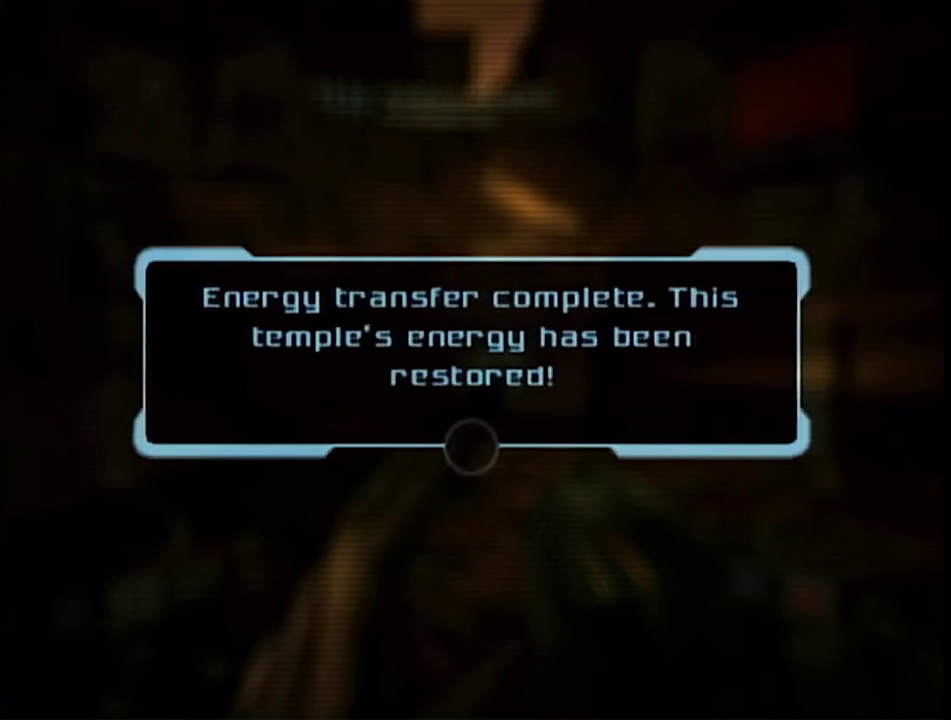
Gameplay with a controller (Nintendo layout); each line is a JSON object with the inputs held at the frame after it. "events" lists button and stick changes between this image and that frame as [ms after this image, input, new state], when the widget could be followed in between. This overlay highlights the sticks when they move; stick clicks (L3 R3) are not distinguishable. Not read: L3 R3 Y other_buttons.
{"buttons": ["L1"], "left_stick": "up", "right_stick": "center", "events": []}
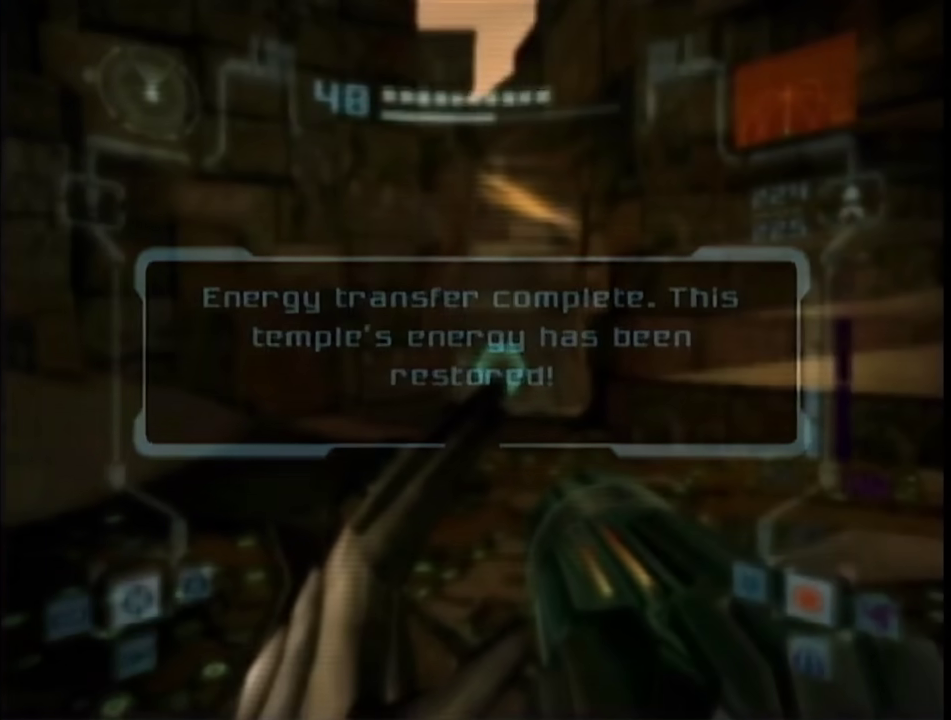
{"buttons": ["L1"], "left_stick": "up", "right_stick": "center", "events": []}
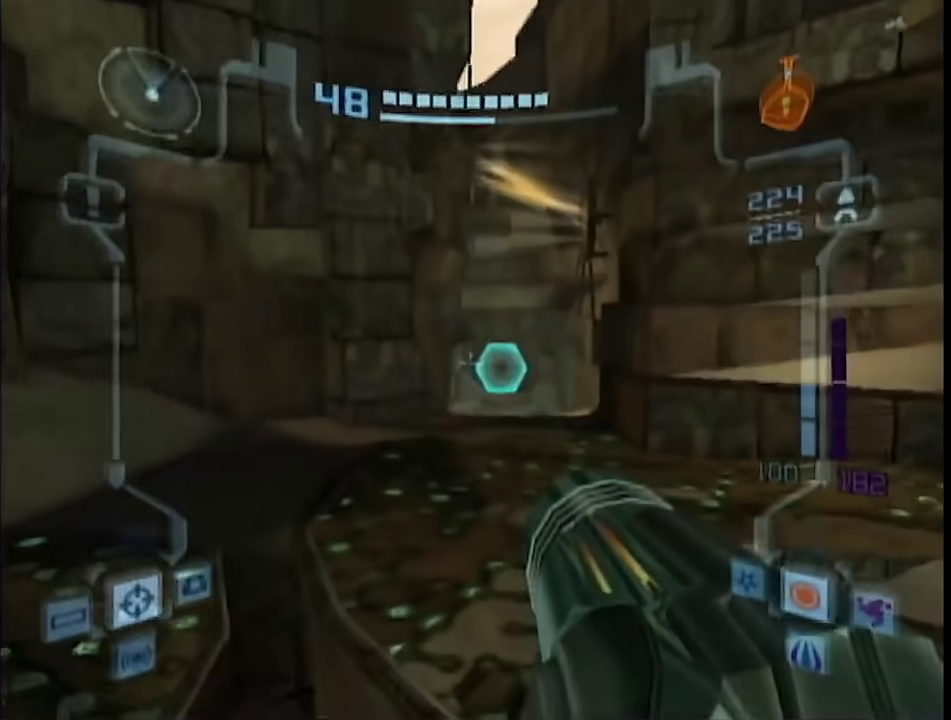
{"buttons": ["L1", "R1"], "left_stick": "center", "right_stick": "center", "events": [[83, "B", "down"], [83, "R1", "down"], [183, "B", "up"], [183, "left_stick", "center"], [300, "left_stick", "up-right"], [433, "left_stick", "center"]]}
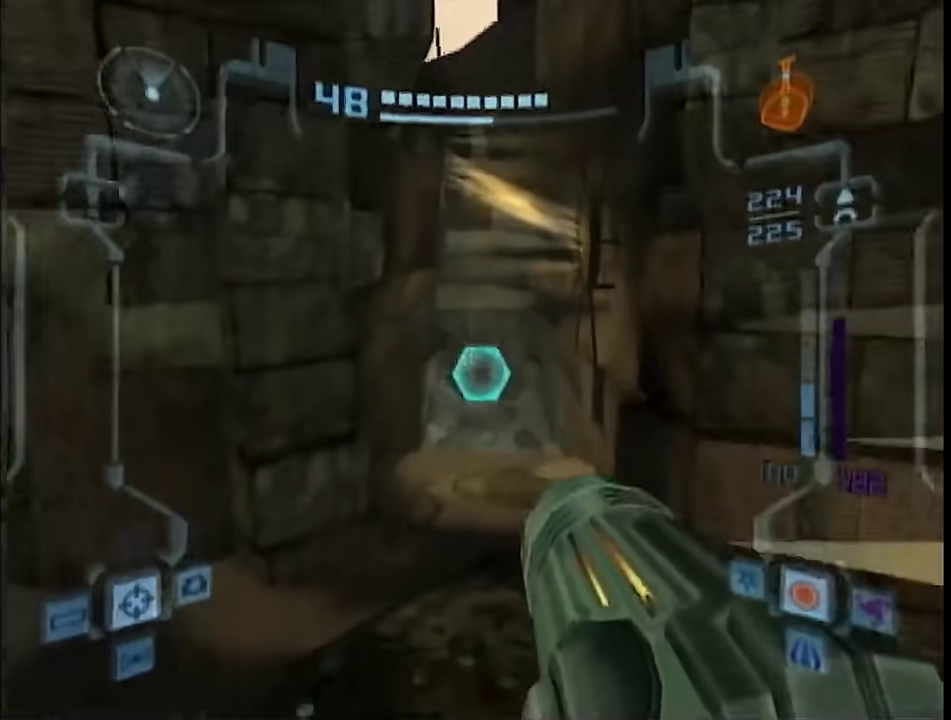
{"buttons": [], "left_stick": "up", "right_stick": "center", "events": [[150, "left_stick", "up"], [233, "R1", "up"], [267, "A", "down"], [400, "A", "up"], [467, "L1", "up"]]}
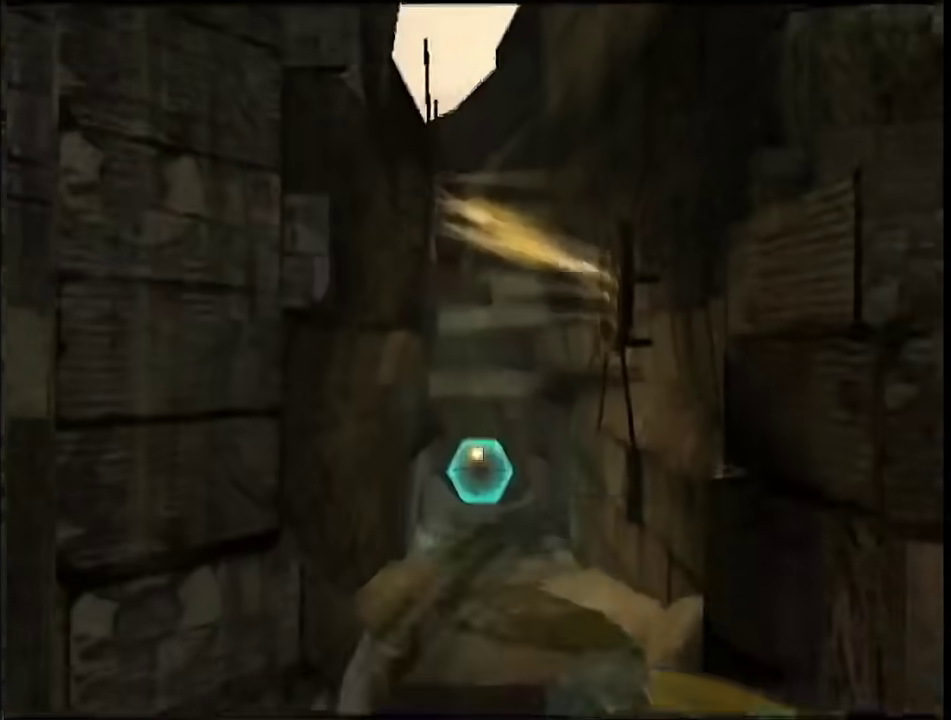
{"buttons": ["B"], "left_stick": "up", "right_stick": "center", "events": [[117, "B", "down"]]}
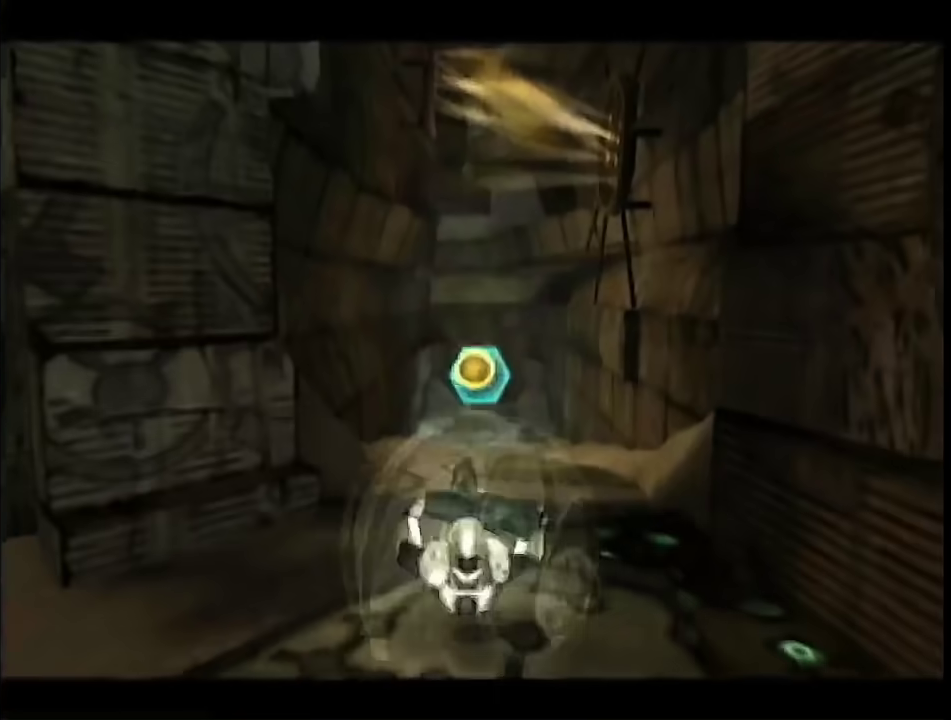
{"buttons": ["B"], "left_stick": "up", "right_stick": "center", "events": []}
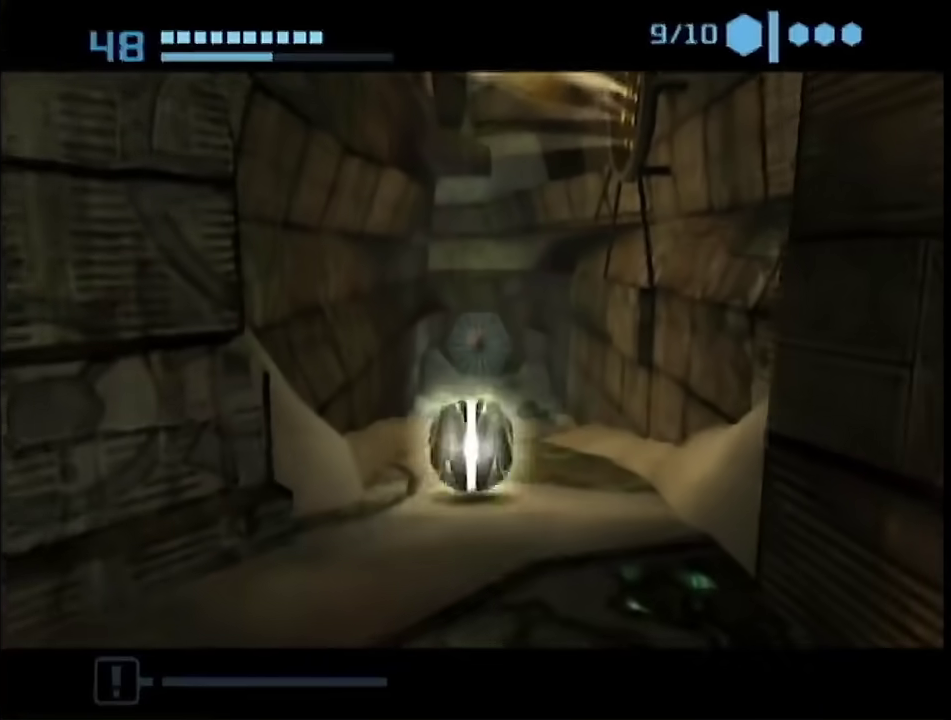
{"buttons": ["B"], "left_stick": "up", "right_stick": "center", "events": [[233, "left_stick", "up-right"], [367, "left_stick", "up"]]}
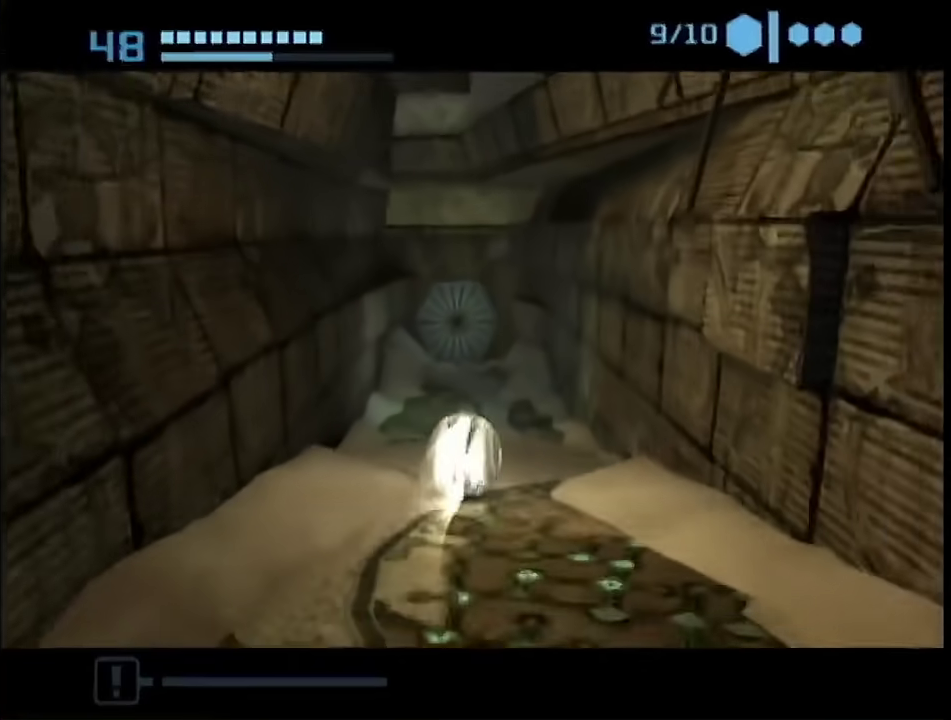
{"buttons": ["B"], "left_stick": "up", "right_stick": "center", "events": [[117, "left_stick", "up-left"], [300, "left_stick", "up"]]}
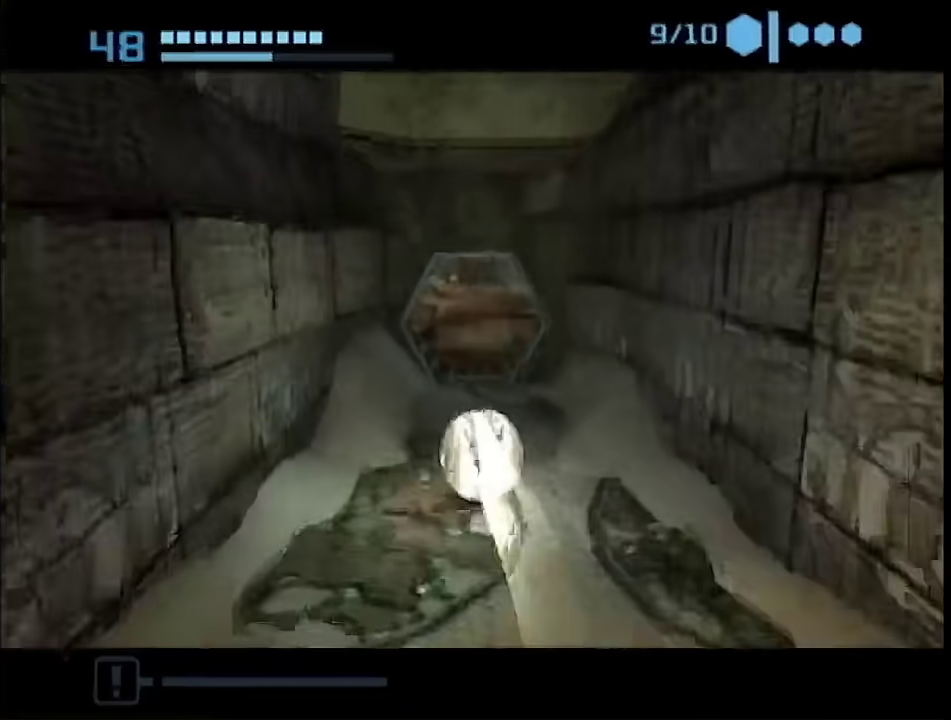
{"buttons": [], "left_stick": "up", "right_stick": "center", "events": [[50, "left_stick", "up-right"], [150, "left_stick", "up"], [300, "B", "up"]]}
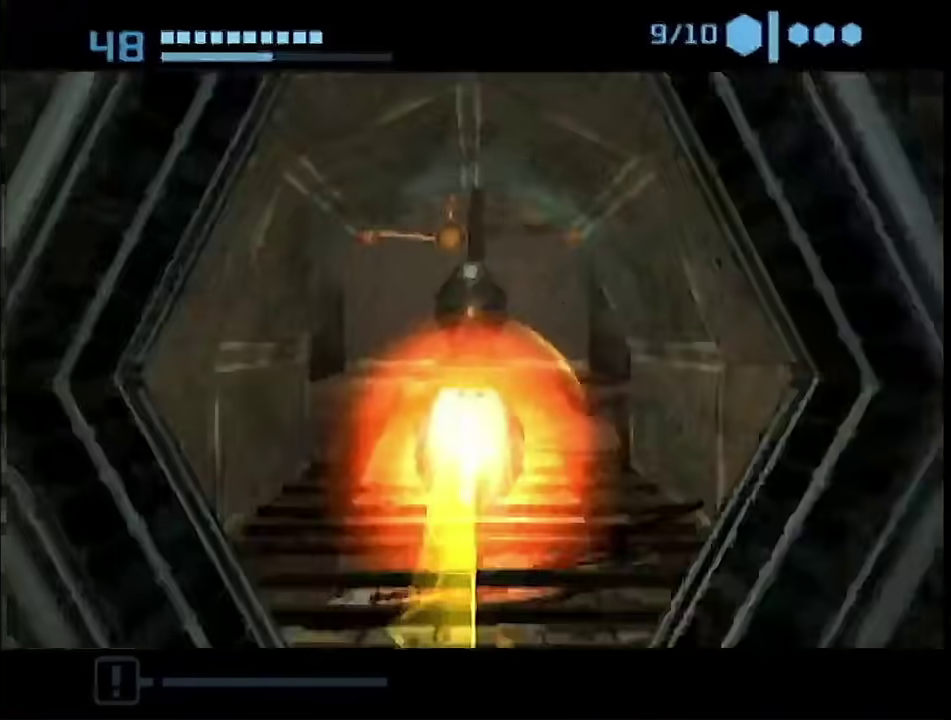
{"buttons": ["B"], "left_stick": "up", "right_stick": "center", "events": [[483, "B", "down"]]}
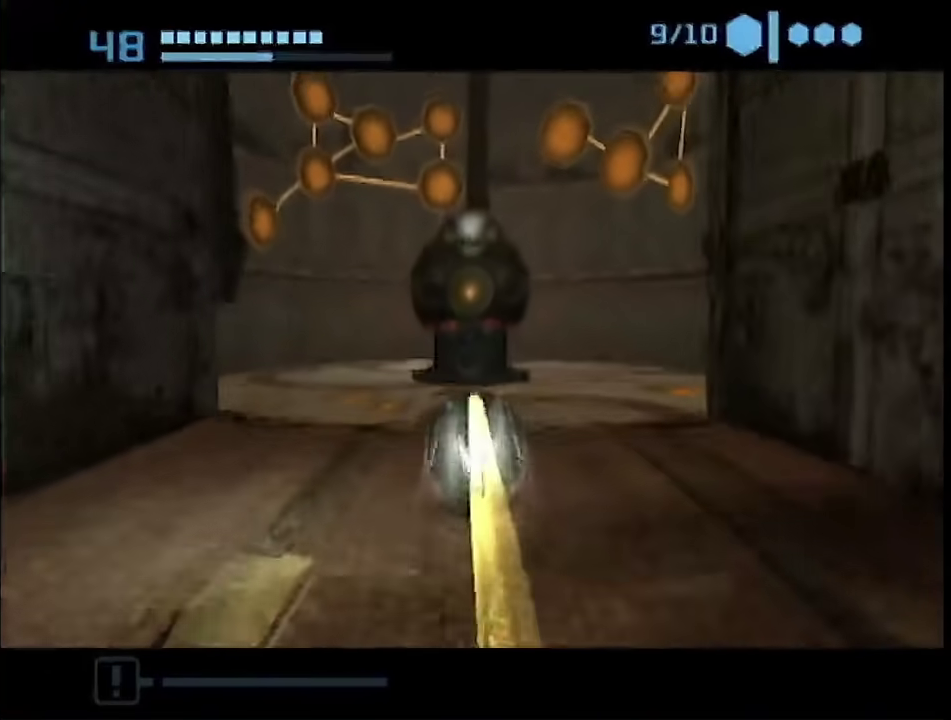
{"buttons": ["B"], "left_stick": "up", "right_stick": "center", "events": []}
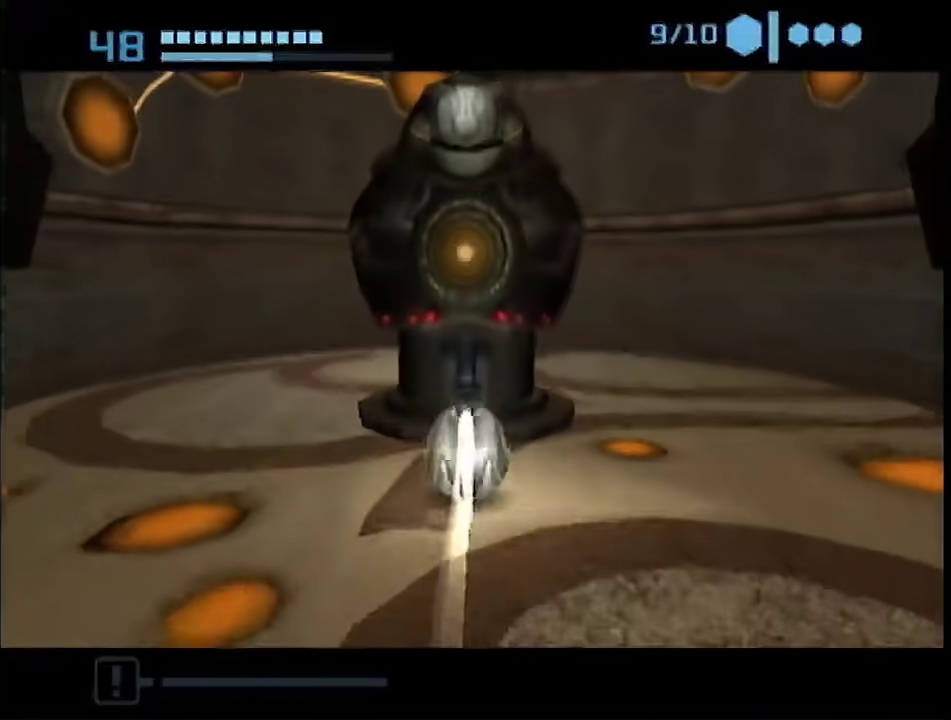
{"buttons": [], "left_stick": "center", "right_stick": "center", "events": [[83, "B", "up"], [183, "A", "down"], [250, "A", "up"], [300, "left_stick", "center"]]}
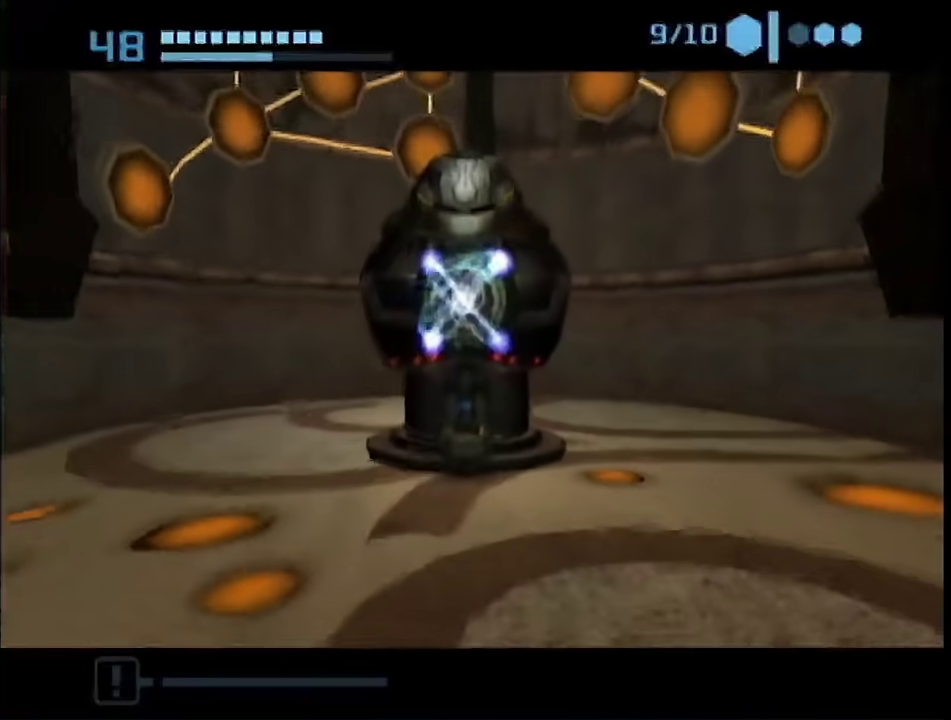
{"buttons": [], "left_stick": "center", "right_stick": "center", "events": []}
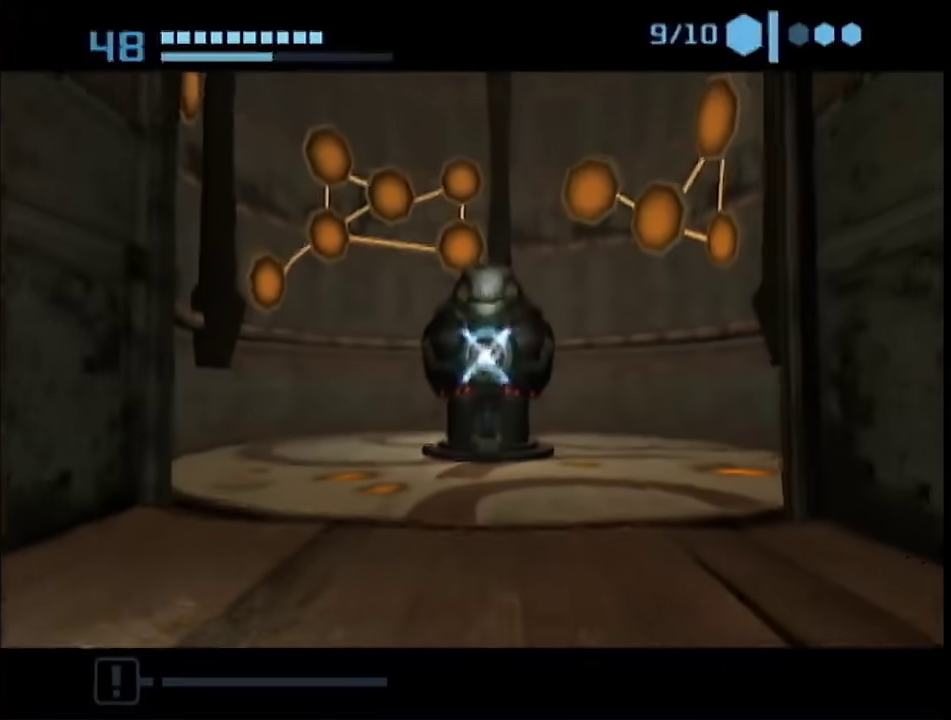
{"buttons": ["START"], "left_stick": "center", "right_stick": "center", "events": [[450, "START", "down"]]}
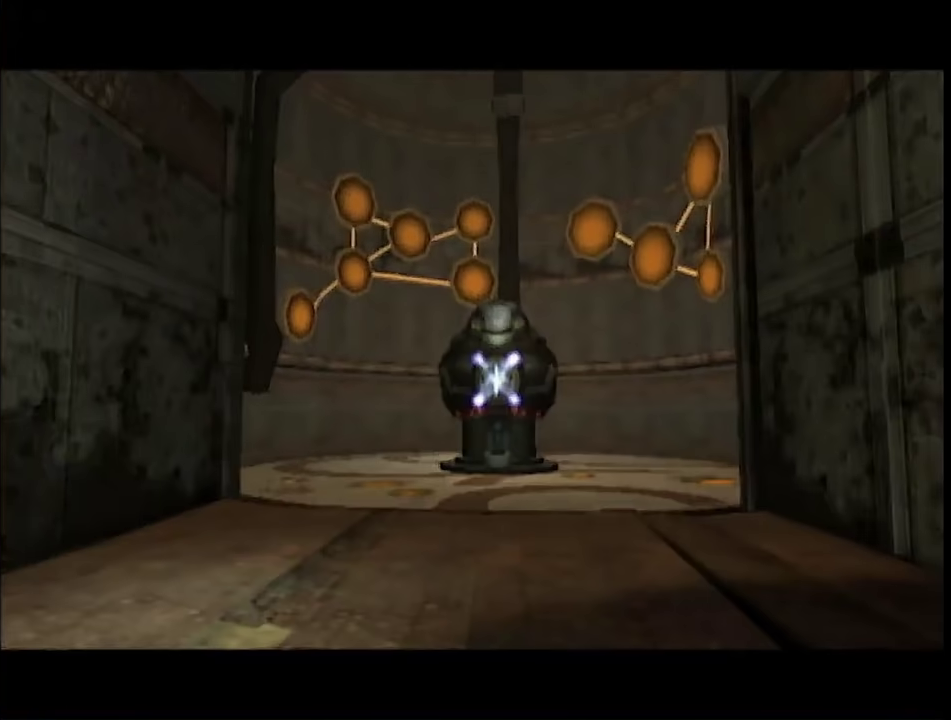
{"buttons": ["B"], "left_stick": "down", "right_stick": "center", "events": [[50, "START", "up"], [267, "B", "down"], [333, "left_stick", "down"]]}
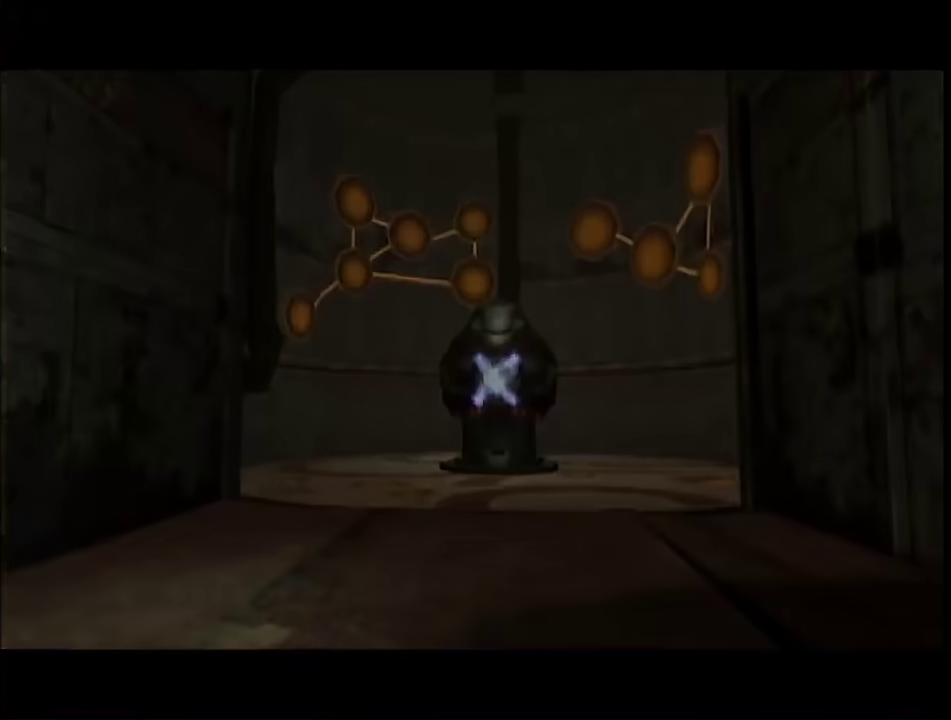
{"buttons": ["B"], "left_stick": "down-right", "right_stick": "center"}
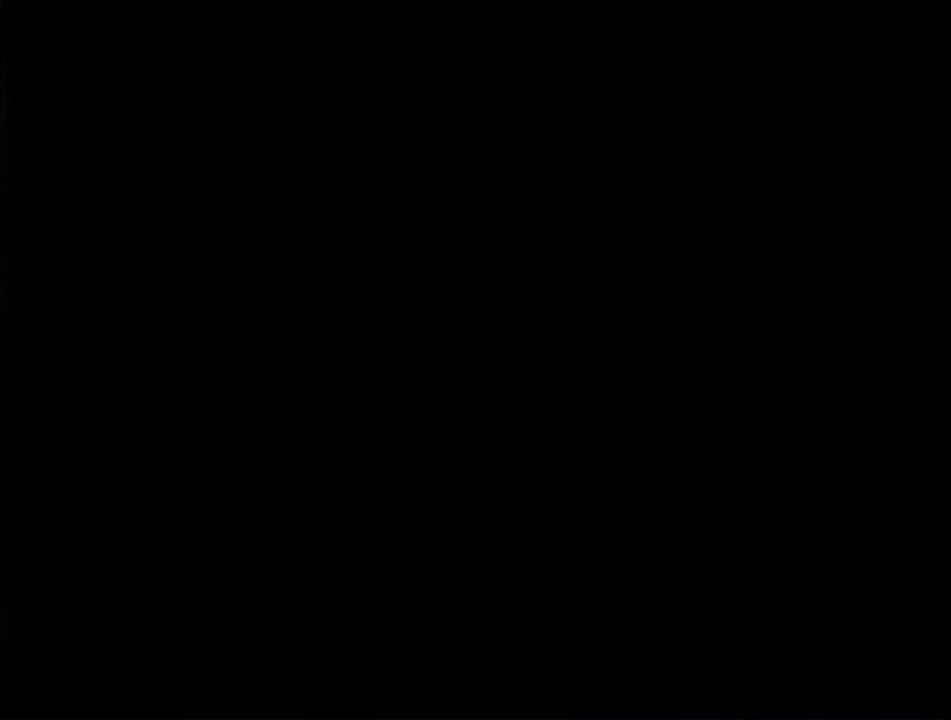
{"buttons": ["B"], "left_stick": "down", "right_stick": "center"}
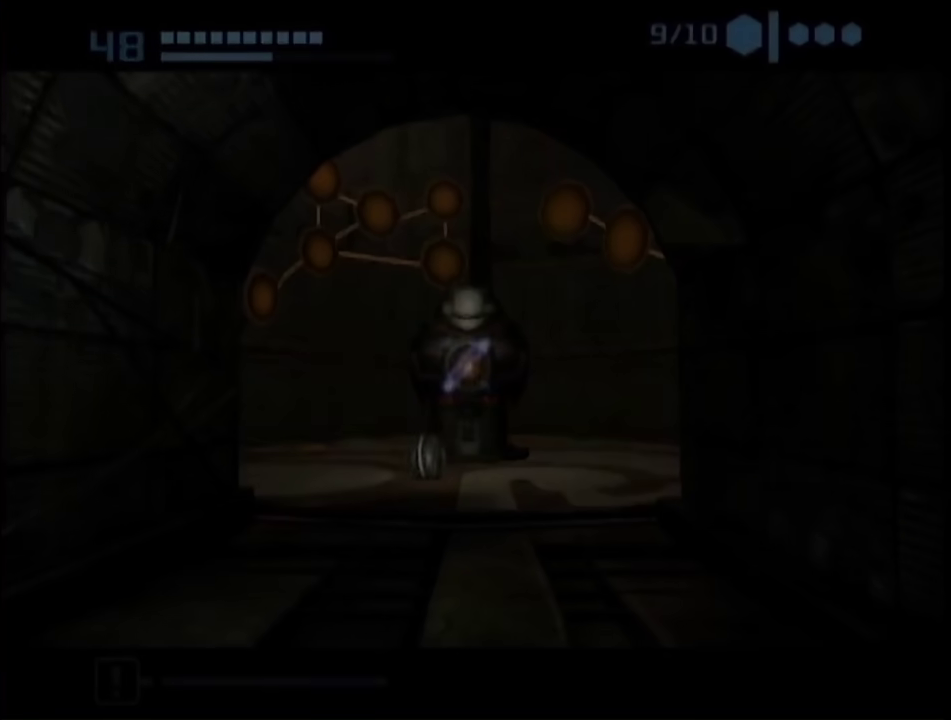
{"buttons": ["B"], "left_stick": "down", "right_stick": "center", "events": []}
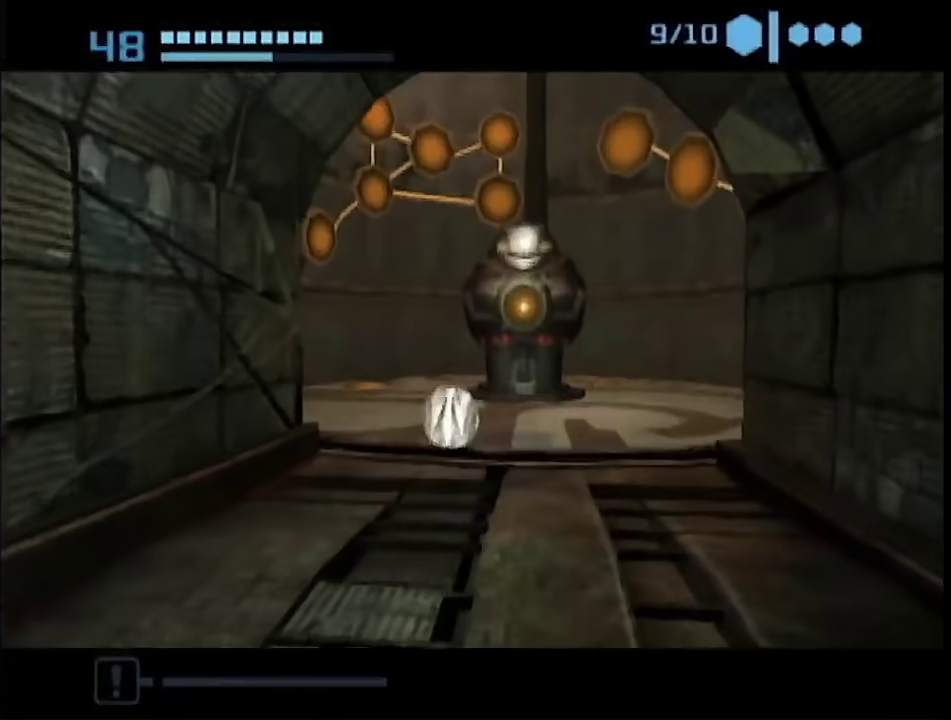
{"buttons": [], "left_stick": "down-left", "right_stick": "center", "events": [[150, "B", "up"], [400, "left_stick", "down-left"]]}
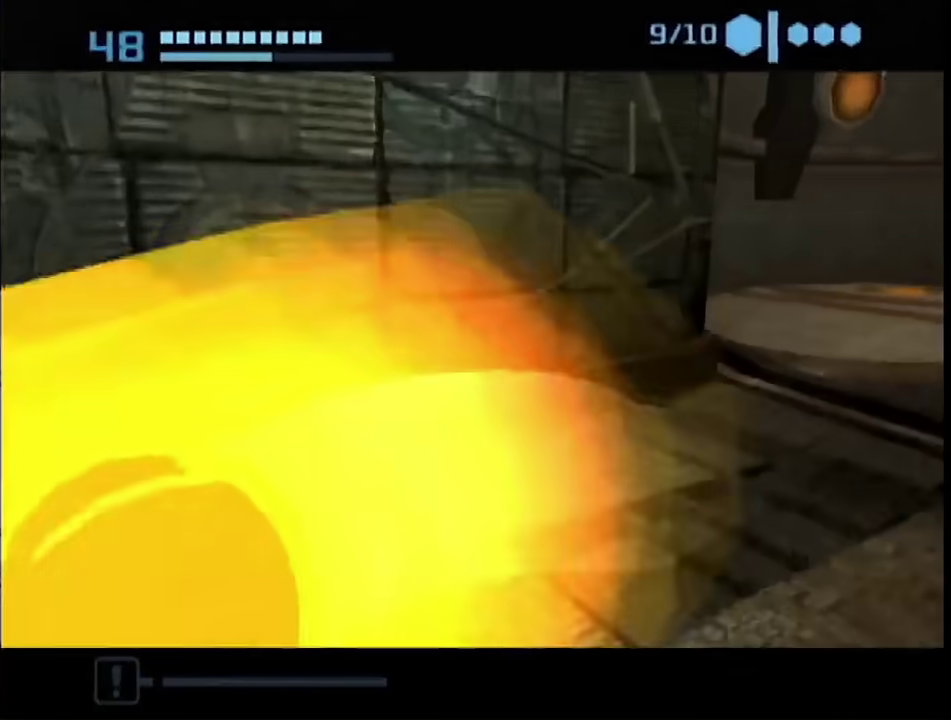
{"buttons": ["A"], "left_stick": "down-right", "right_stick": "center", "events": [[17, "left_stick", "left"], [83, "left_stick", "up-left"], [333, "left_stick", "up"], [433, "A", "down"], [433, "left_stick", "down-right"]]}
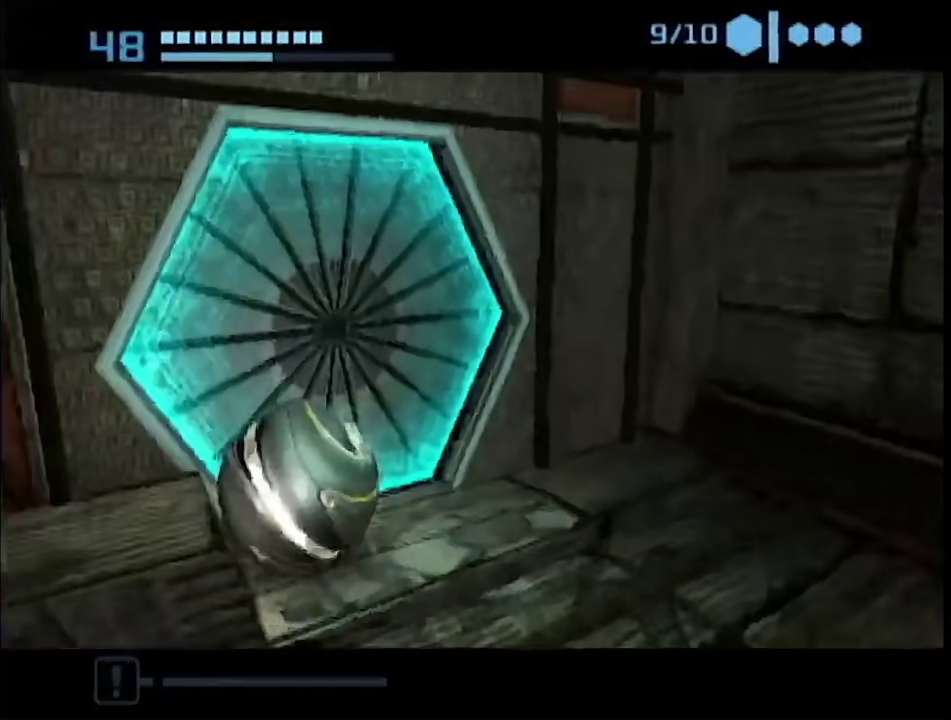
{"buttons": [], "left_stick": "center", "right_stick": "center", "events": [[17, "A", "up"], [217, "left_stick", "right"], [267, "left_stick", "left"], [400, "left_stick", "center"]]}
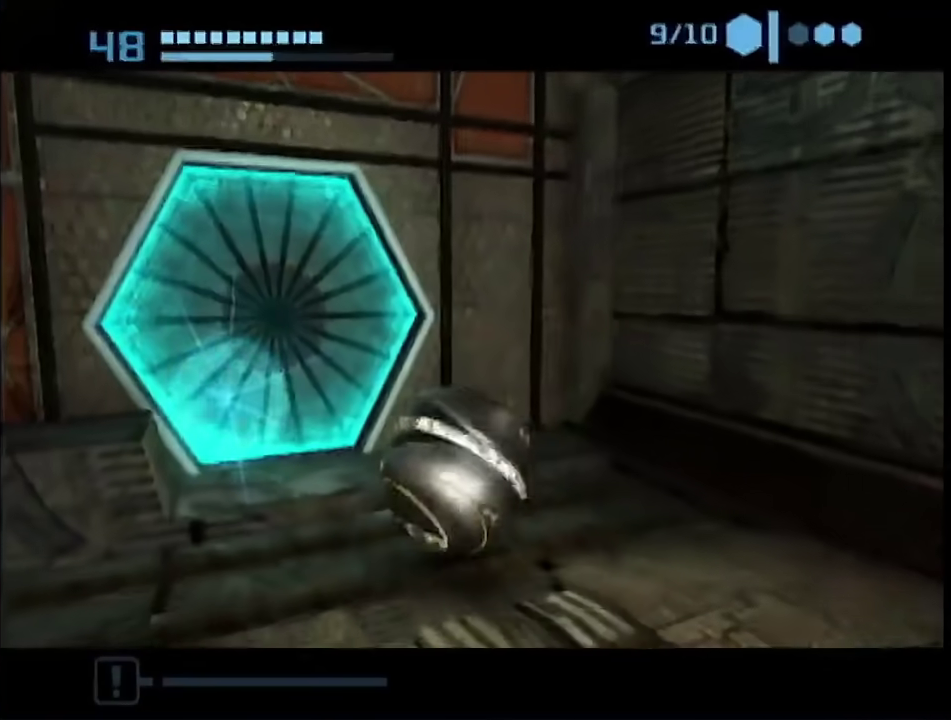
{"buttons": [], "left_stick": "left", "right_stick": "center", "events": [[450, "left_stick", "left"]]}
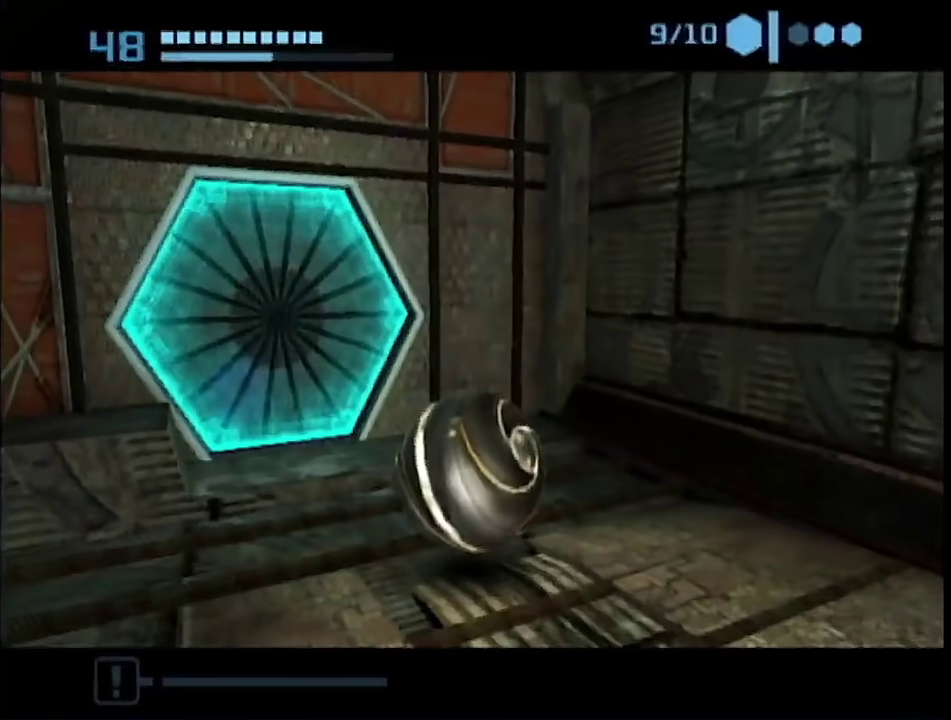
{"buttons": ["B"], "left_stick": "up", "right_stick": "center", "events": [[17, "B", "down"], [50, "left_stick", "up-left"], [150, "left_stick", "up"]]}
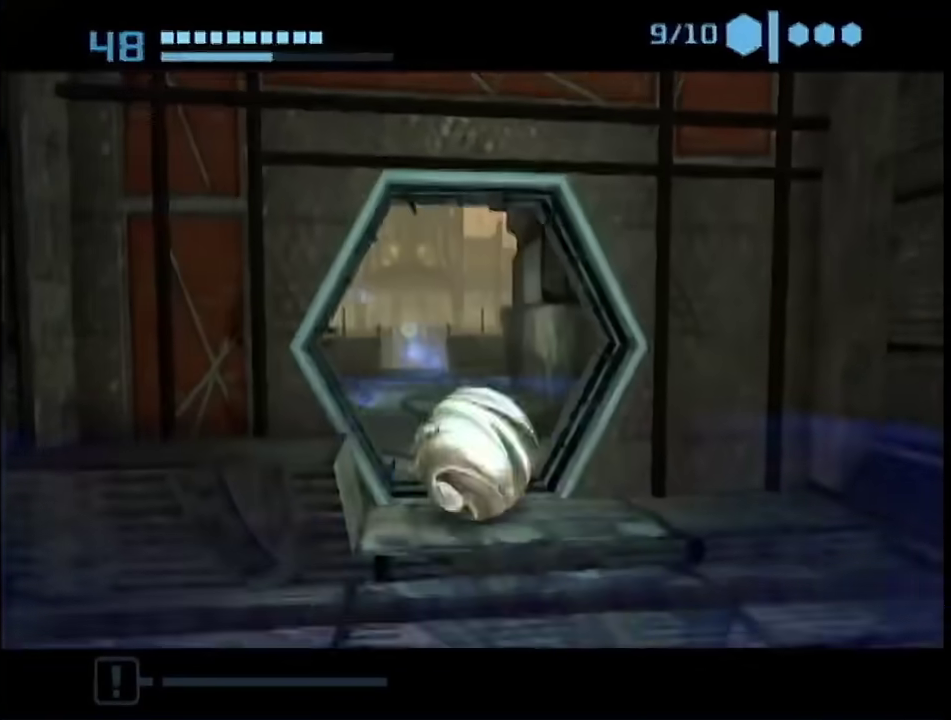
{"buttons": [], "left_stick": "up", "right_stick": "center", "events": [[367, "B", "up"]]}
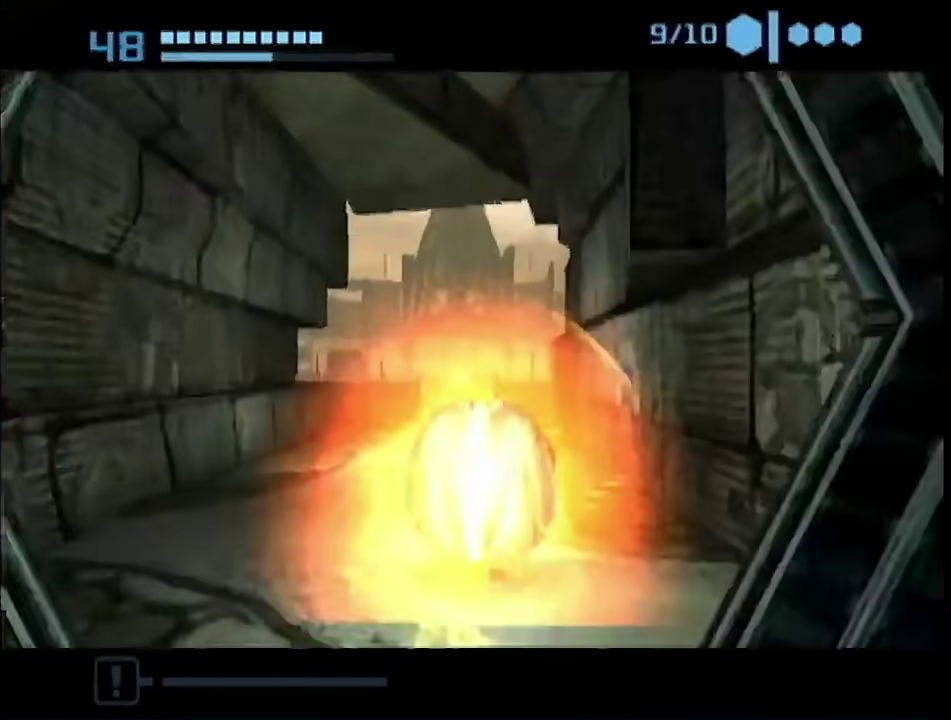
{"buttons": ["B"], "left_stick": "down-right", "right_stick": "center", "events": [[83, "left_stick", "up-right"], [300, "B", "down"], [333, "left_stick", "right"], [417, "left_stick", "down-right"]]}
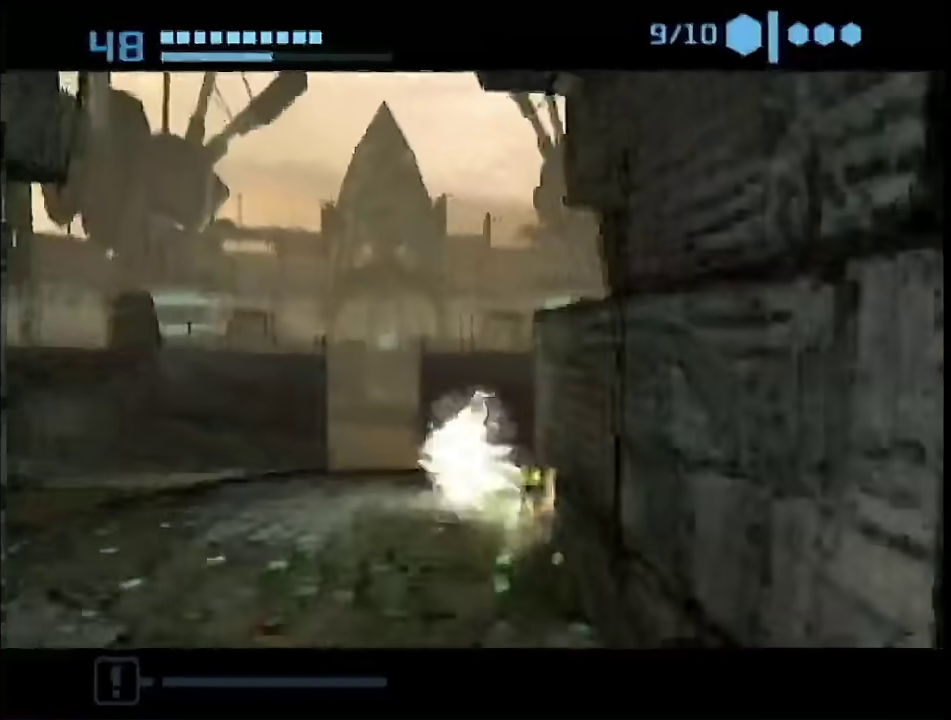
{"buttons": ["B", "L1"], "left_stick": "up-right", "right_stick": "center", "events": [[50, "L1", "down"], [250, "left_stick", "right"], [367, "left_stick", "up-right"]]}
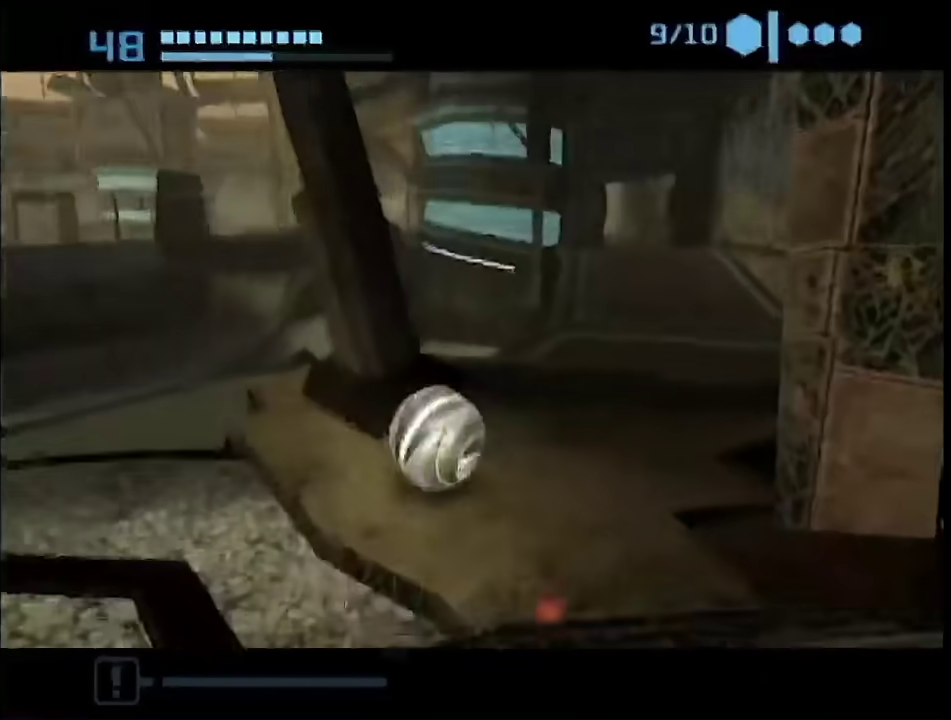
{"buttons": ["B", "L1"], "left_stick": "up-left", "right_stick": "center", "events": [[183, "left_stick", "up"], [333, "left_stick", "up-left"]]}
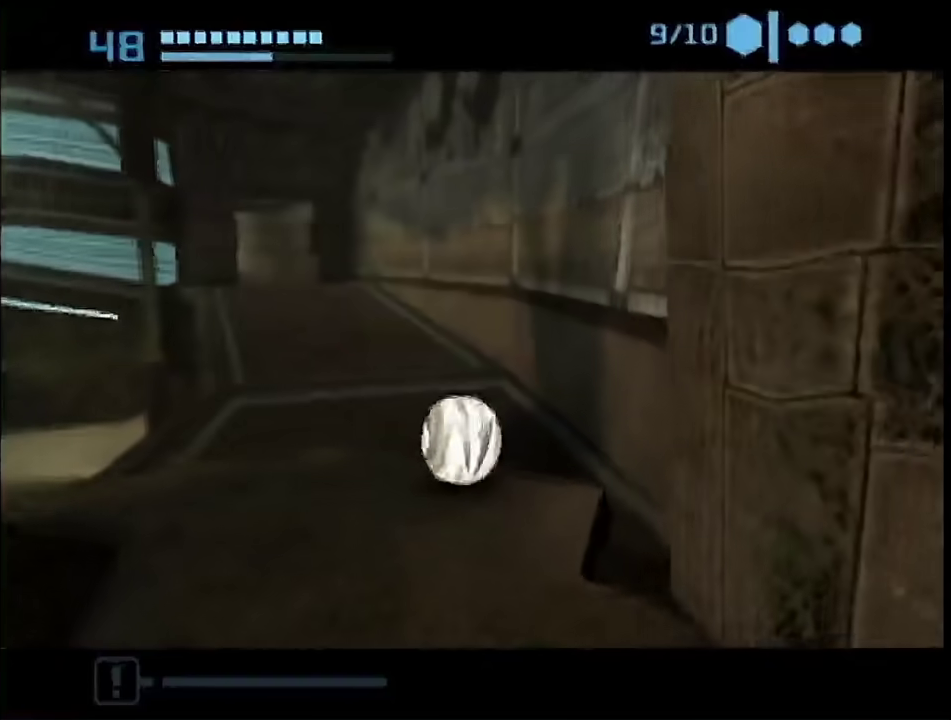
{"buttons": [], "left_stick": "up", "right_stick": "center", "events": [[267, "left_stick", "up"], [300, "L1", "up"], [333, "B", "up"]]}
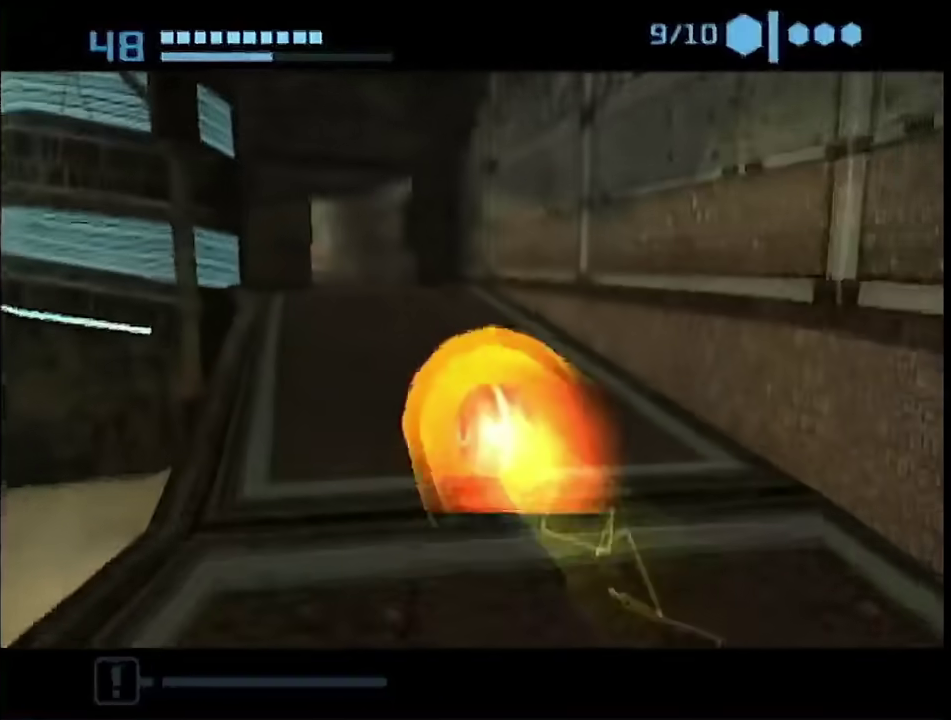
{"buttons": ["B"], "left_stick": "up", "right_stick": "center", "events": [[267, "B", "down"]]}
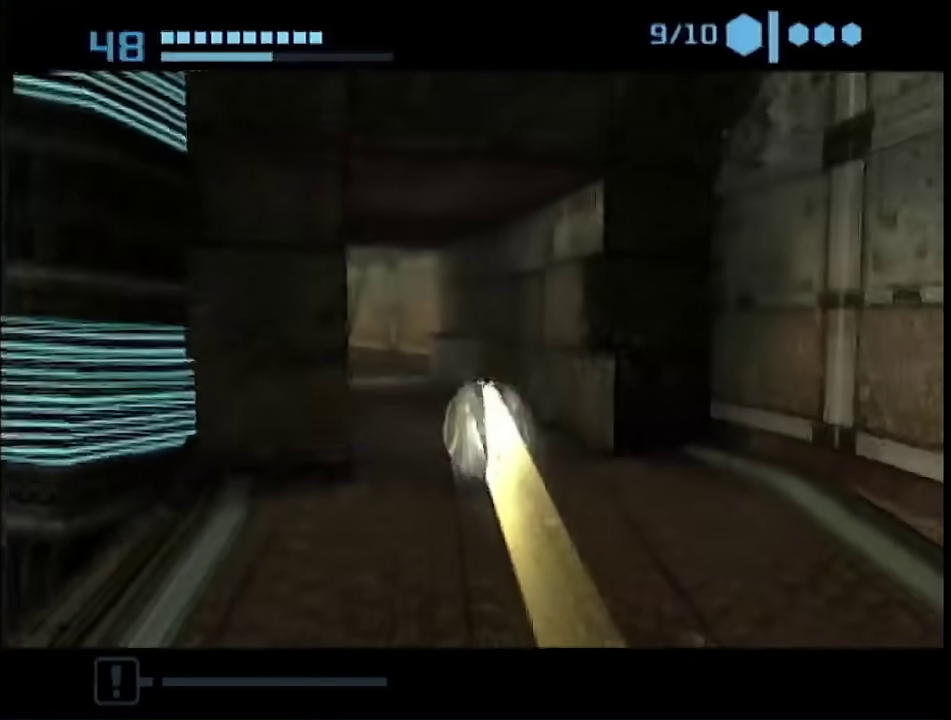
{"buttons": ["B"], "left_stick": "up-left", "right_stick": "center", "events": [[50, "left_stick", "up-left"]]}